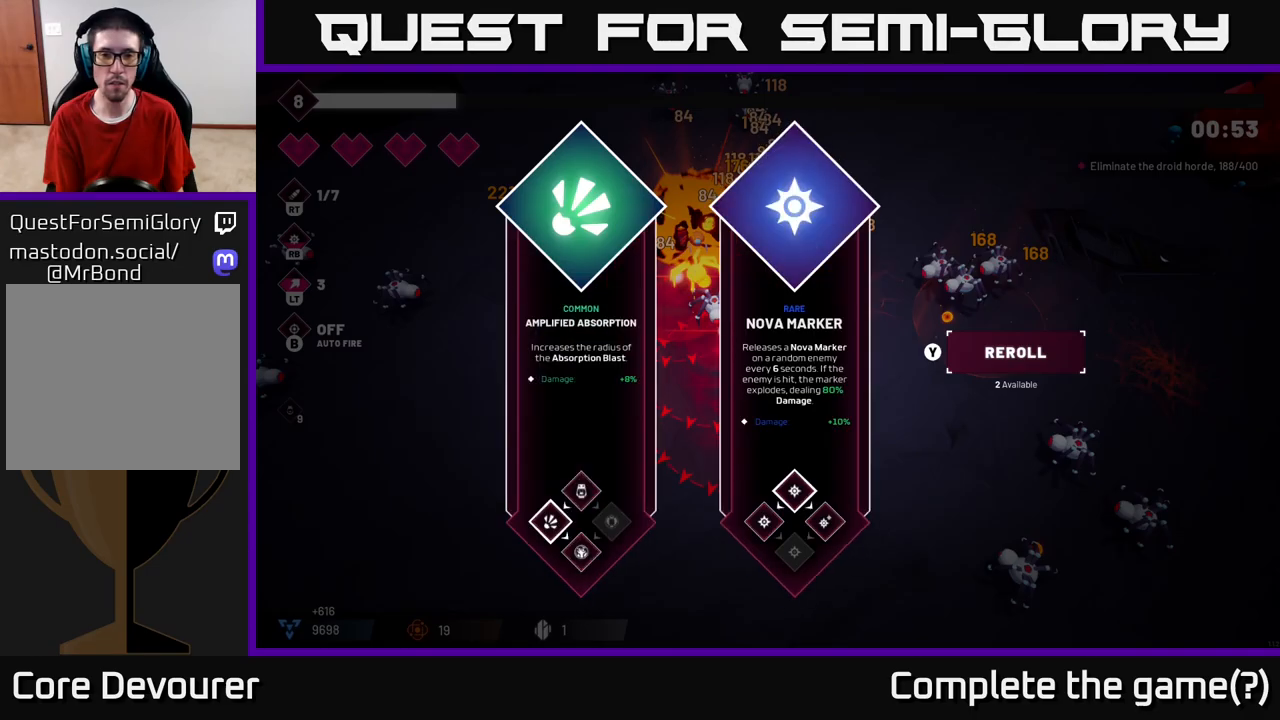
Gameplay with a controller (Xbox layout); each line is a JSON object with the inputs held at the frame after it. "events" lists button and stick changes between this image and that frame as [ms after this image, input, new state], when the widget could be followed in between. Not read: L3 R3.
{"buttons": [], "left_stick": "center", "right_stick": "center", "events": []}
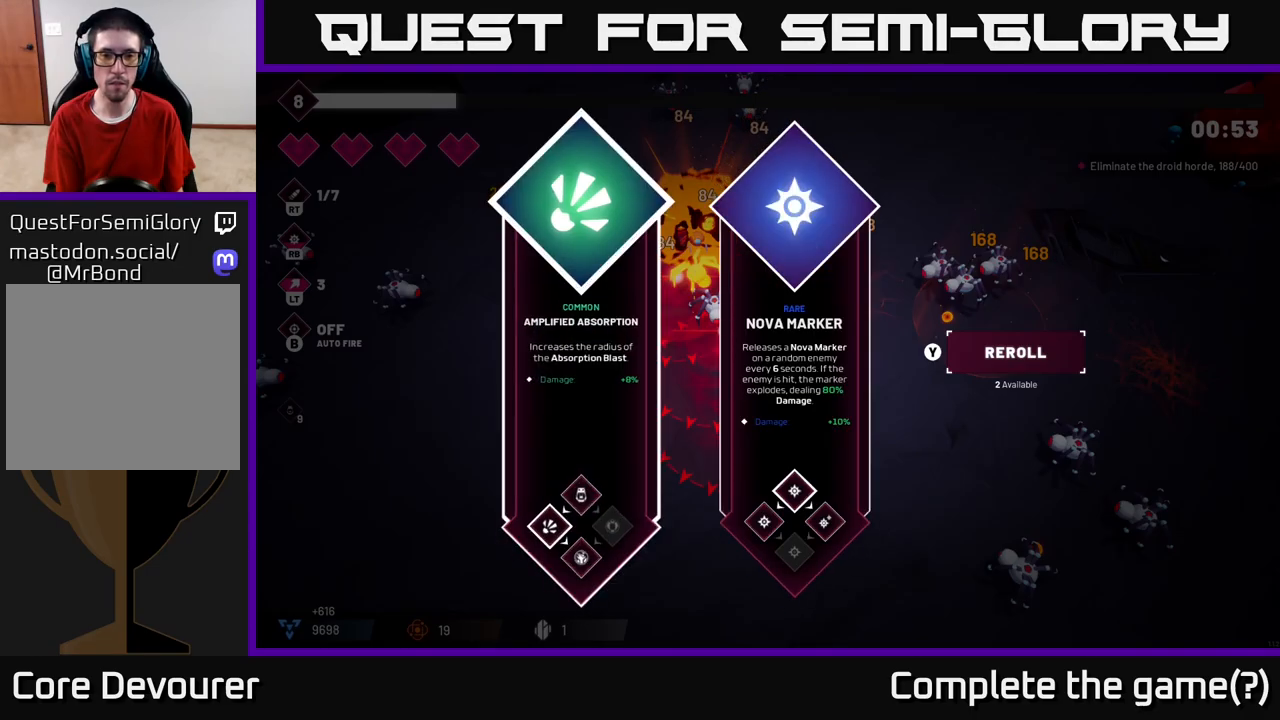
{"buttons": [], "left_stick": "right", "right_stick": "center", "events": [[150, "left_stick", "right"], [317, "A", "down"], [417, "A", "up"]]}
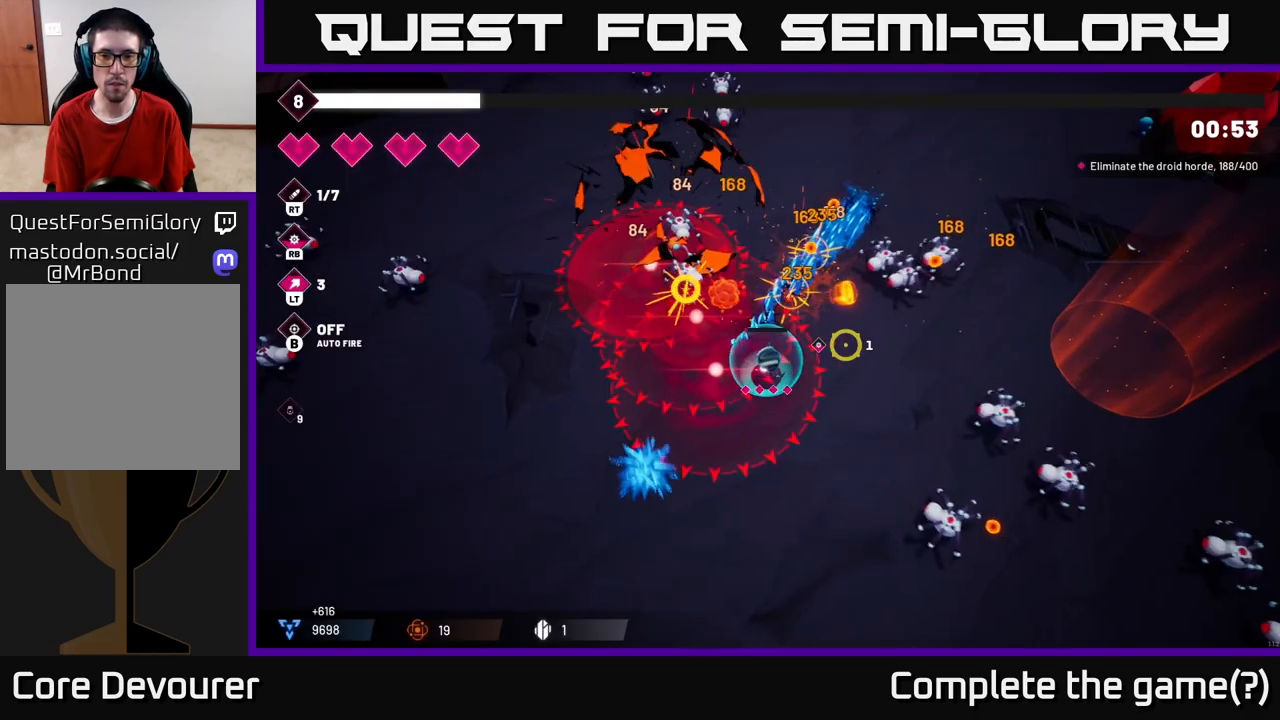
{"buttons": ["L2"], "left_stick": "up-right", "right_stick": "center", "events": [[267, "left_stick", "up-right"], [467, "L2", "down"]]}
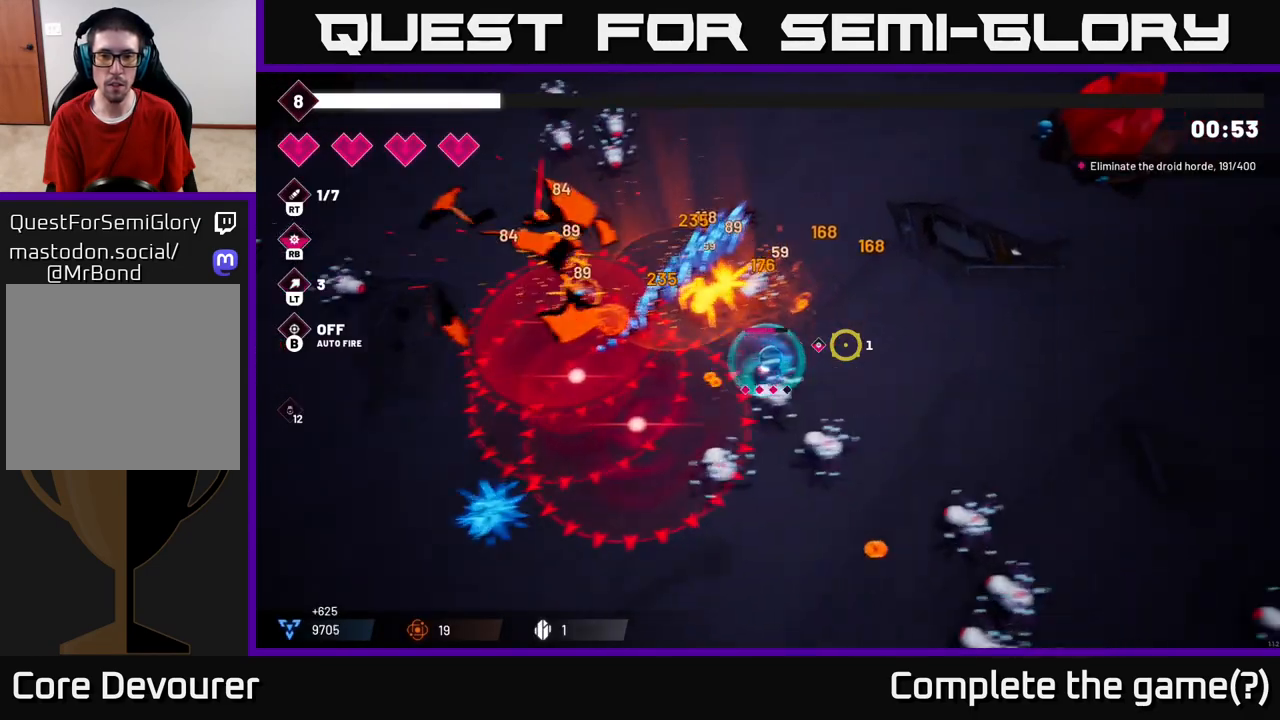
{"buttons": [], "left_stick": "up-right", "right_stick": "left", "events": [[117, "L2", "up"], [150, "right_stick", "left"]]}
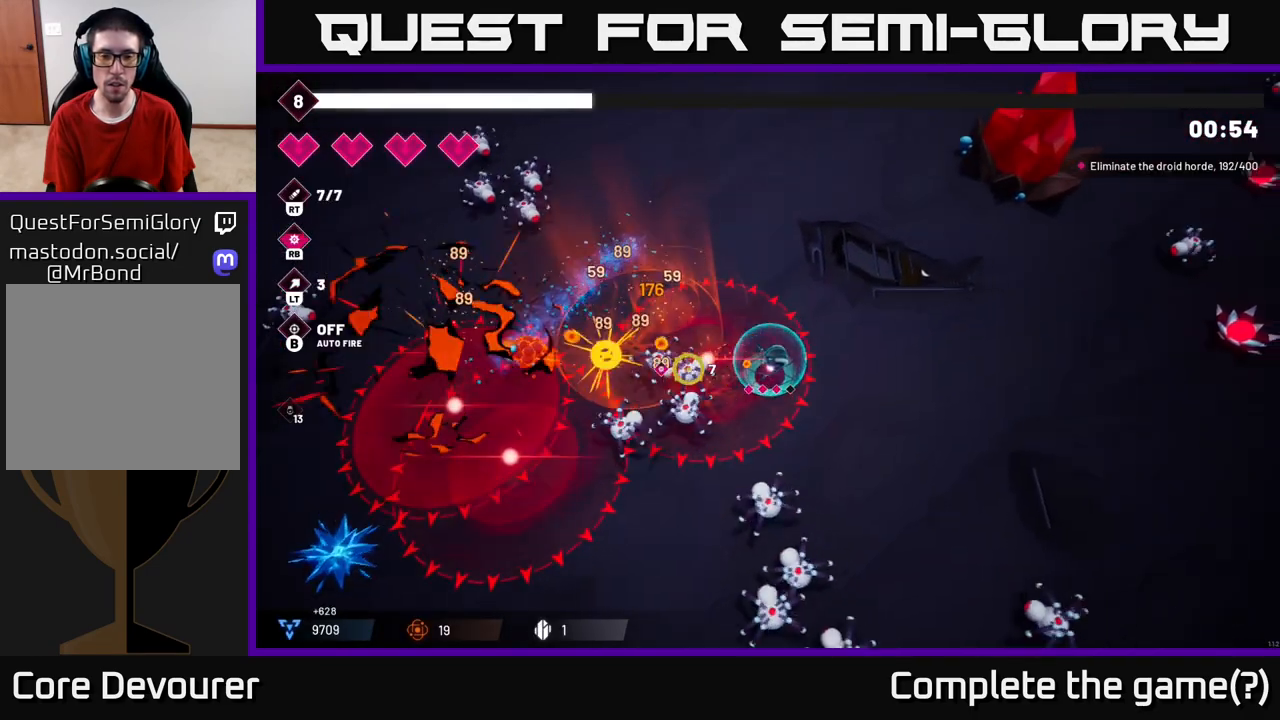
{"buttons": [], "left_stick": "up", "right_stick": "down-left", "events": [[150, "left_stick", "up"], [183, "right_stick", "down-left"]]}
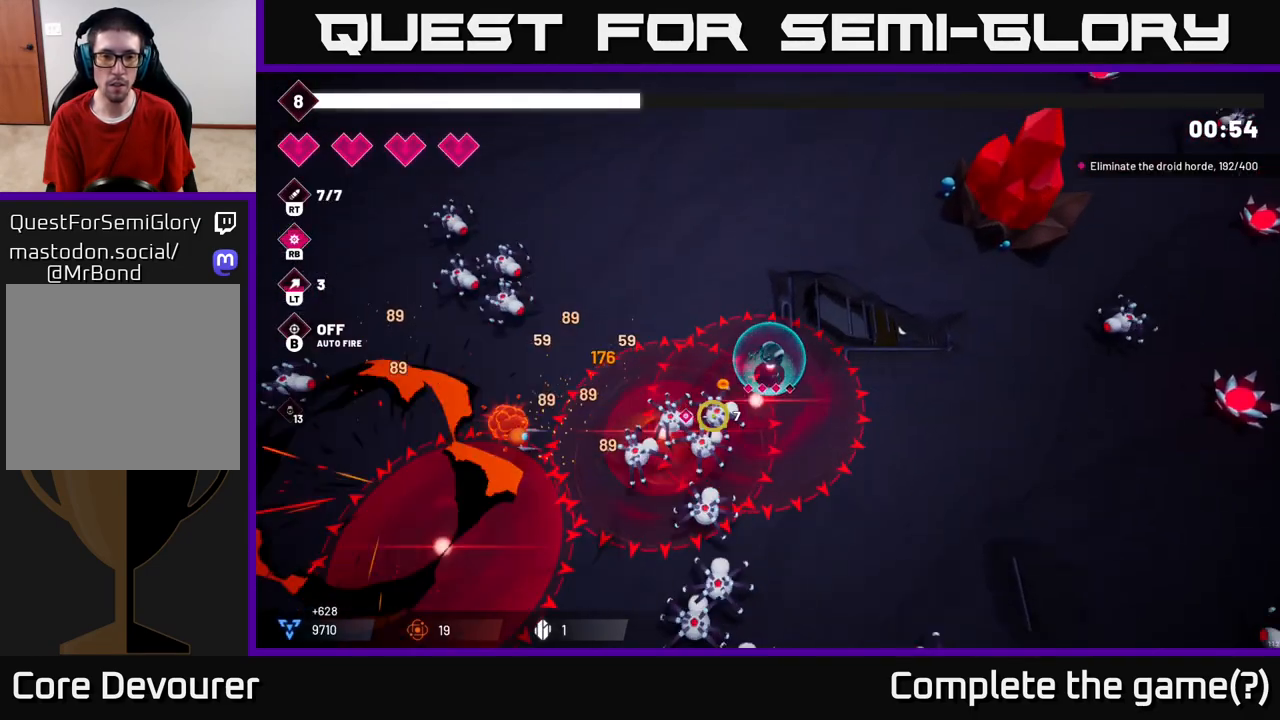
{"buttons": ["R2"], "left_stick": "up", "right_stick": "down", "events": [[100, "right_stick", "down"], [200, "R2", "down"]]}
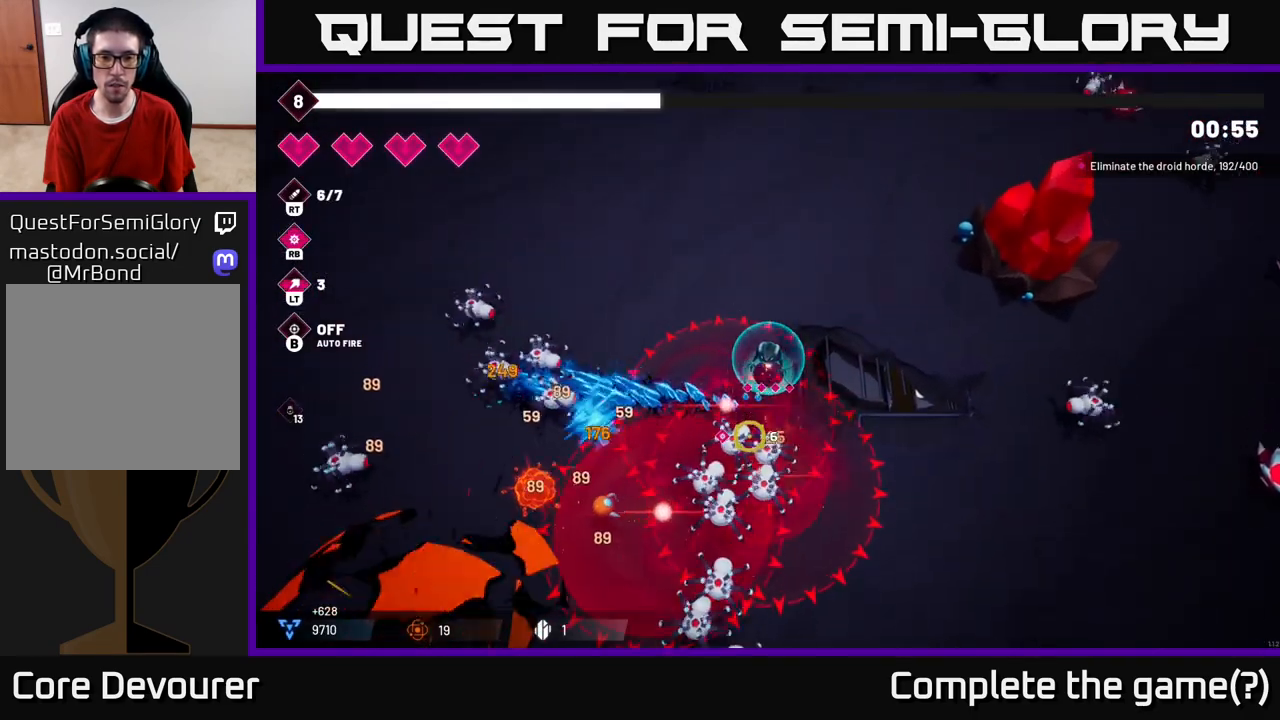
{"buttons": ["R2"], "left_stick": "up", "right_stick": "down", "events": []}
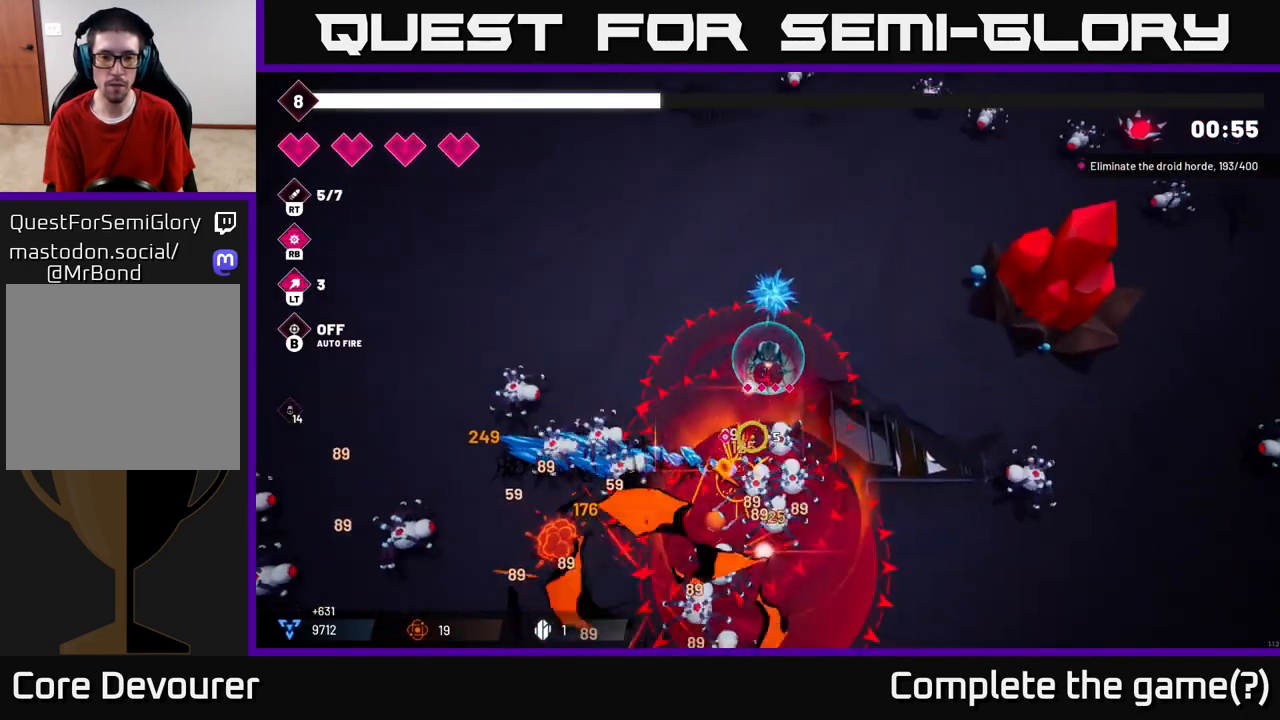
{"buttons": ["R2"], "left_stick": "up", "right_stick": "down", "events": []}
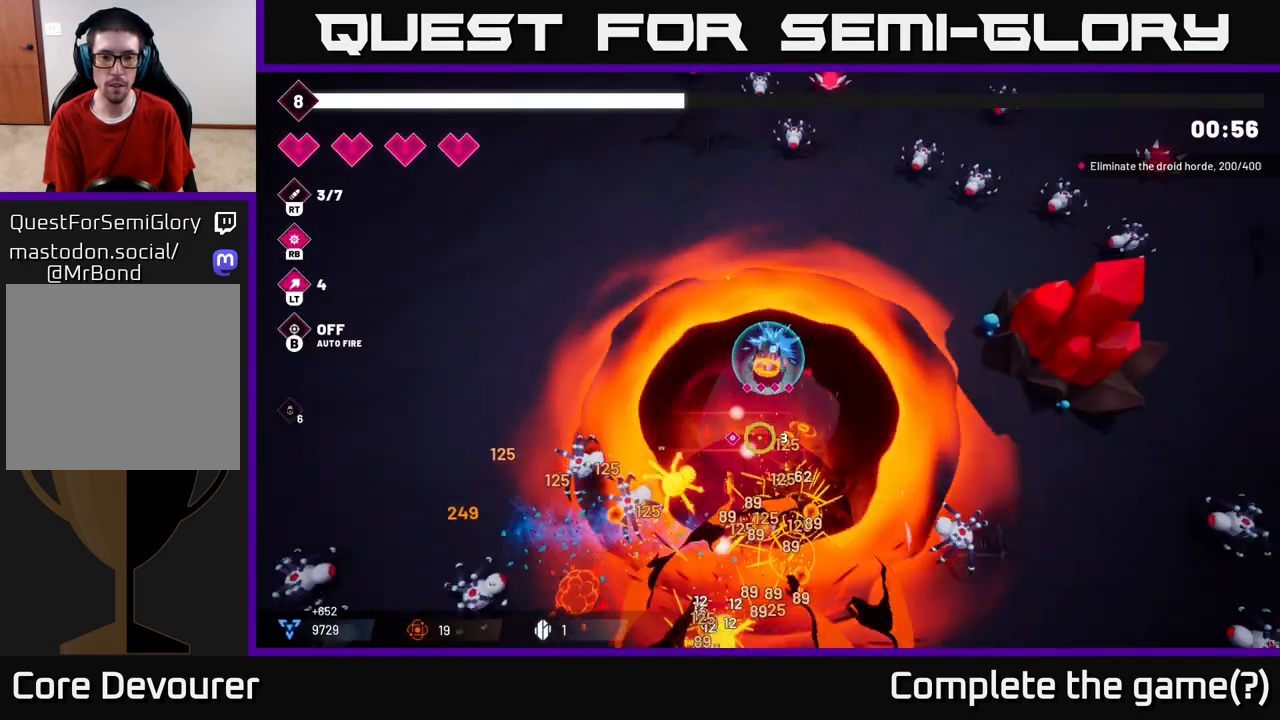
{"buttons": ["R2"], "left_stick": "up-left", "right_stick": "down", "events": [[17, "left_stick", "up-left"]]}
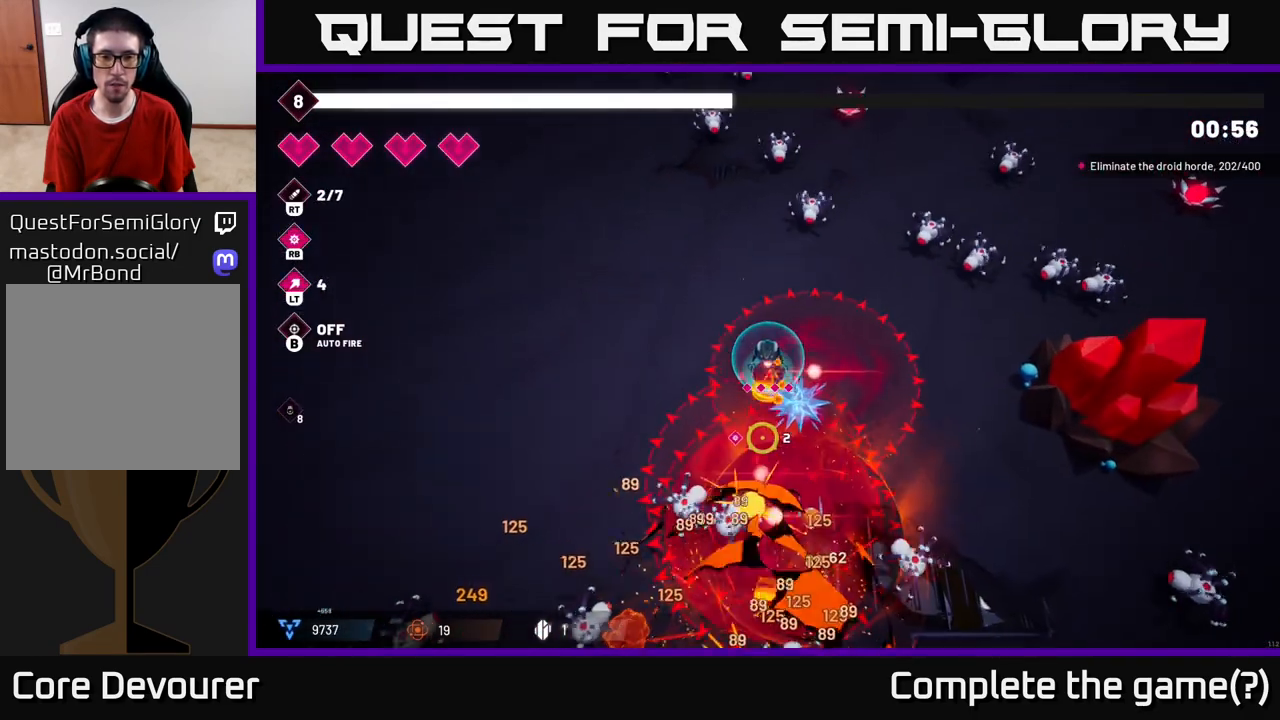
{"buttons": ["R2"], "left_stick": "up-left", "right_stick": "right", "events": [[150, "R2", "up"], [217, "right_stick", "right"], [367, "R2", "down"]]}
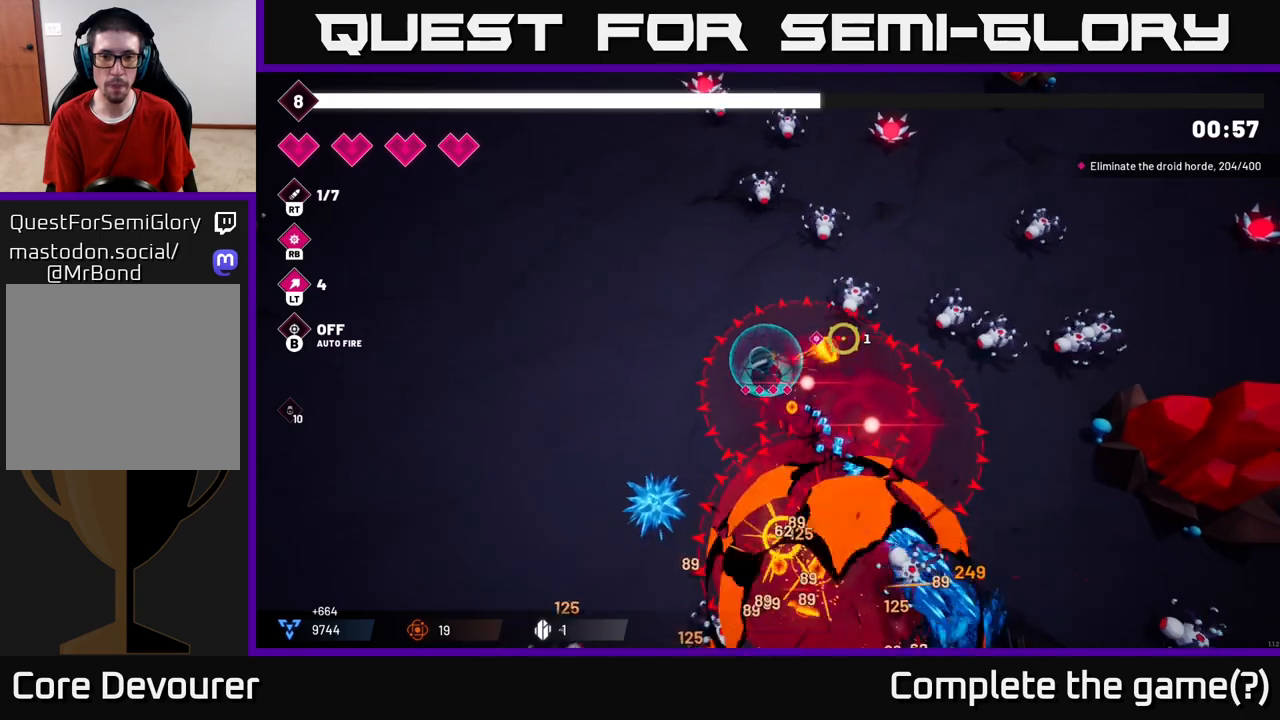
{"buttons": [], "left_stick": "up-left", "right_stick": "right", "events": [[67, "R2", "up"], [250, "R2", "down"], [467, "R2", "up"]]}
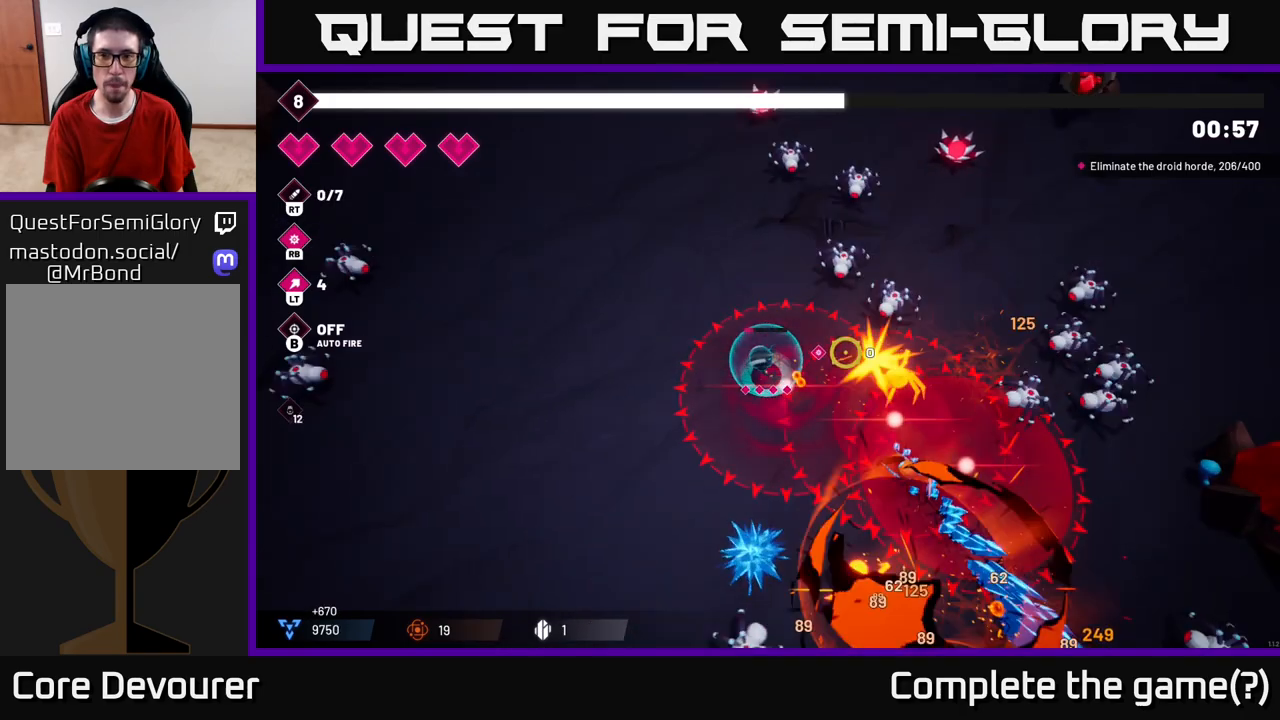
{"buttons": [], "left_stick": "left", "right_stick": "up-right", "events": [[200, "right_stick", "up-right"], [217, "R2", "down"], [417, "left_stick", "left"], [467, "R2", "up"]]}
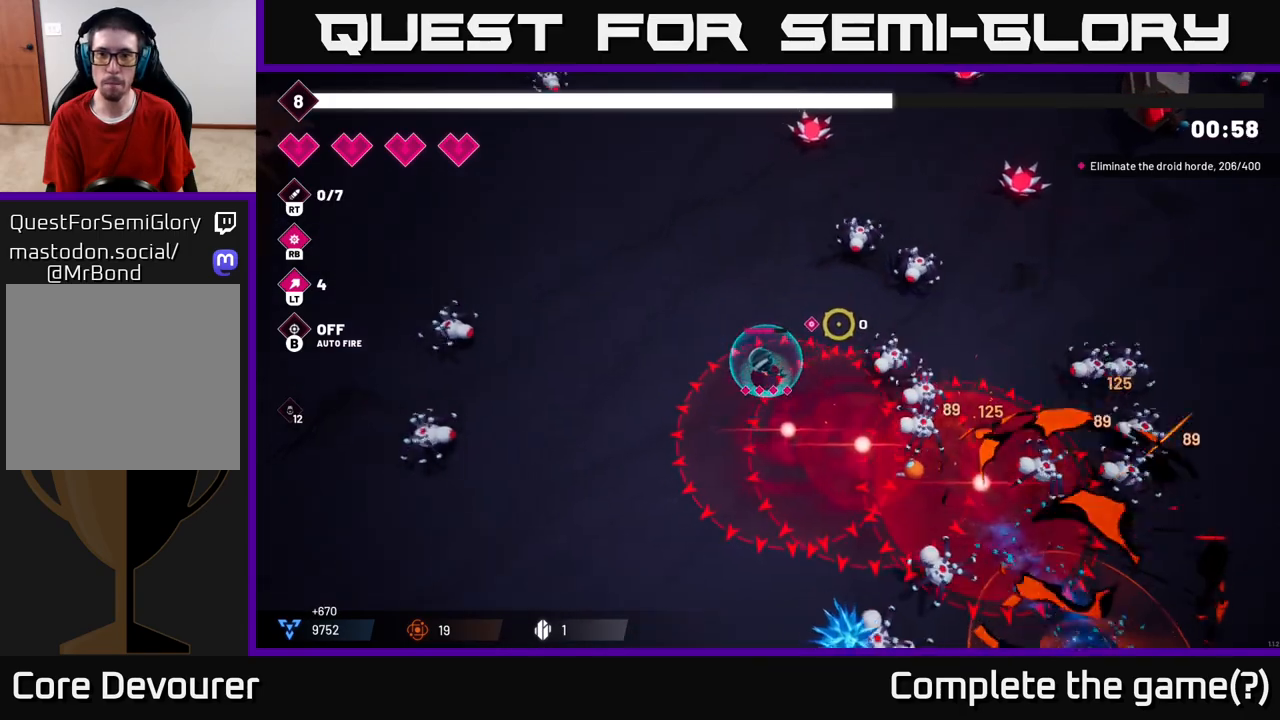
{"buttons": ["R2"], "left_stick": "down", "right_stick": "right", "events": [[50, "left_stick", "down-left"], [150, "R2", "down"], [167, "right_stick", "right"], [300, "R2", "up"], [400, "left_stick", "down"], [467, "R2", "down"]]}
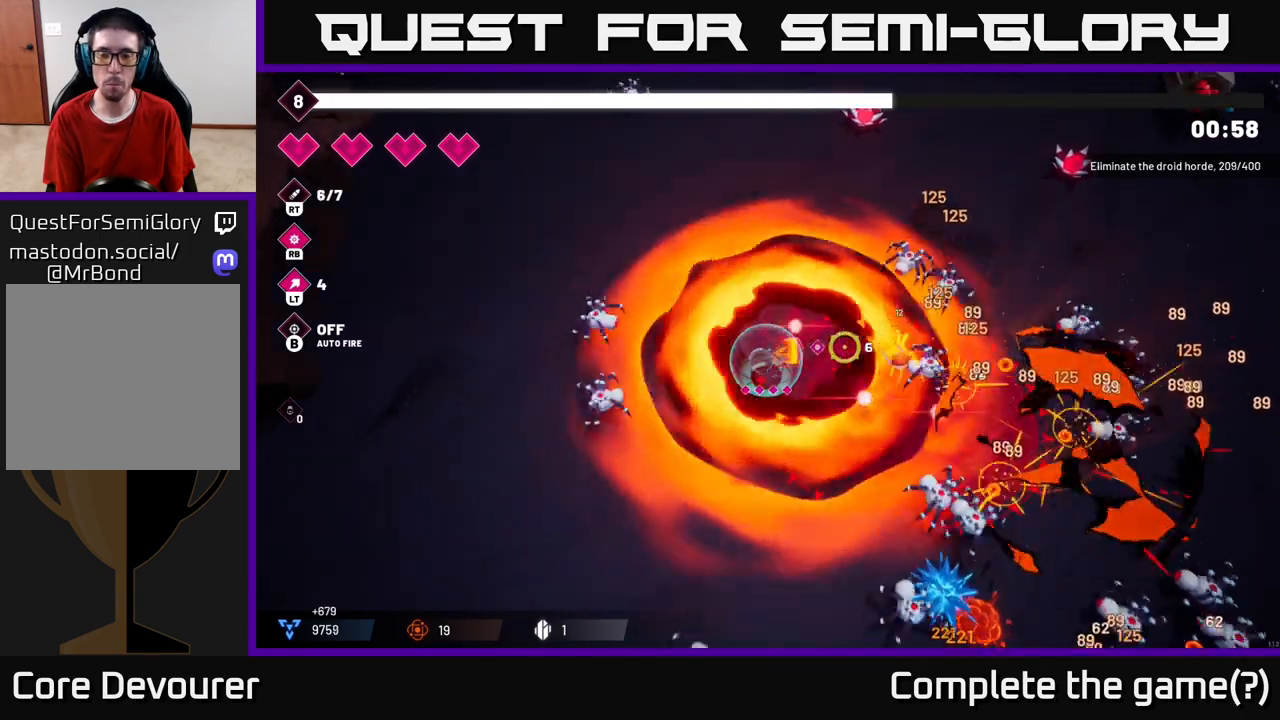
{"buttons": [], "left_stick": "down-left", "right_stick": "down-right", "events": [[417, "left_stick", "down-left"], [500, "R2", "up"], [500, "right_stick", "down-right"]]}
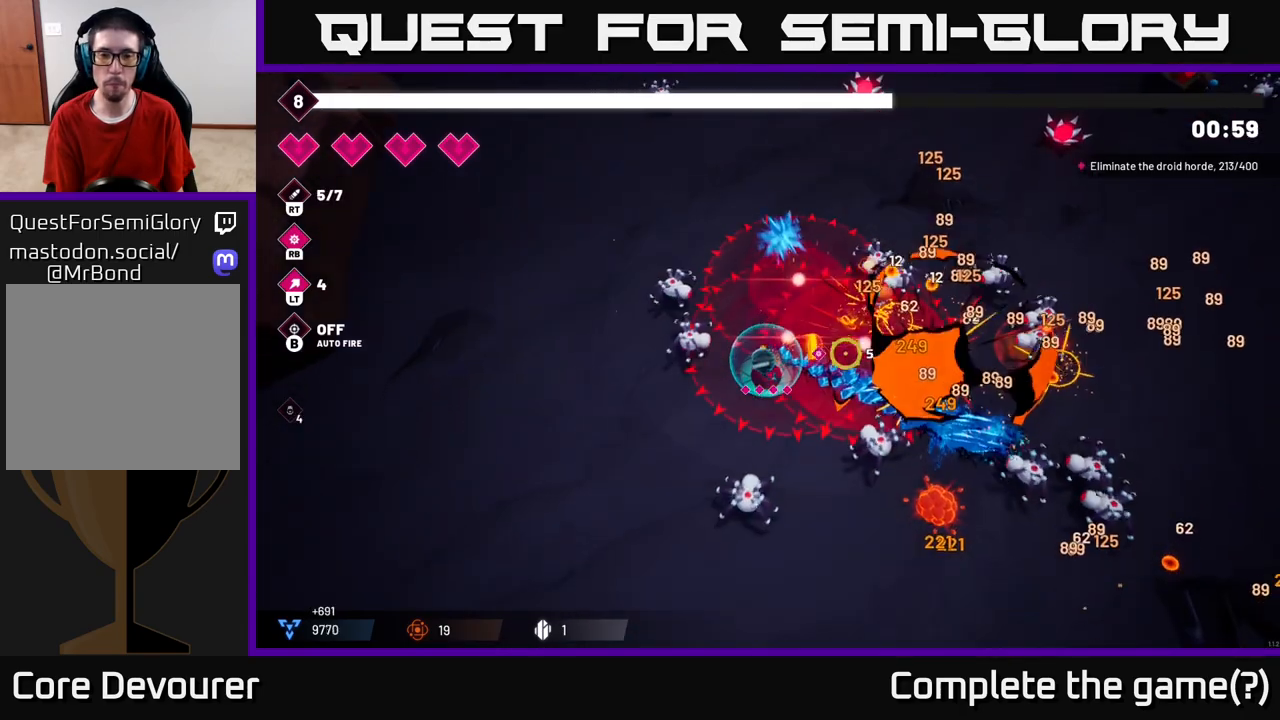
{"buttons": ["R2"], "left_stick": "down", "right_stick": "up-right", "events": [[117, "L2", "down"], [283, "L2", "up"], [283, "right_stick", "right"], [417, "right_stick", "up-right"], [450, "R2", "down"], [483, "left_stick", "down"]]}
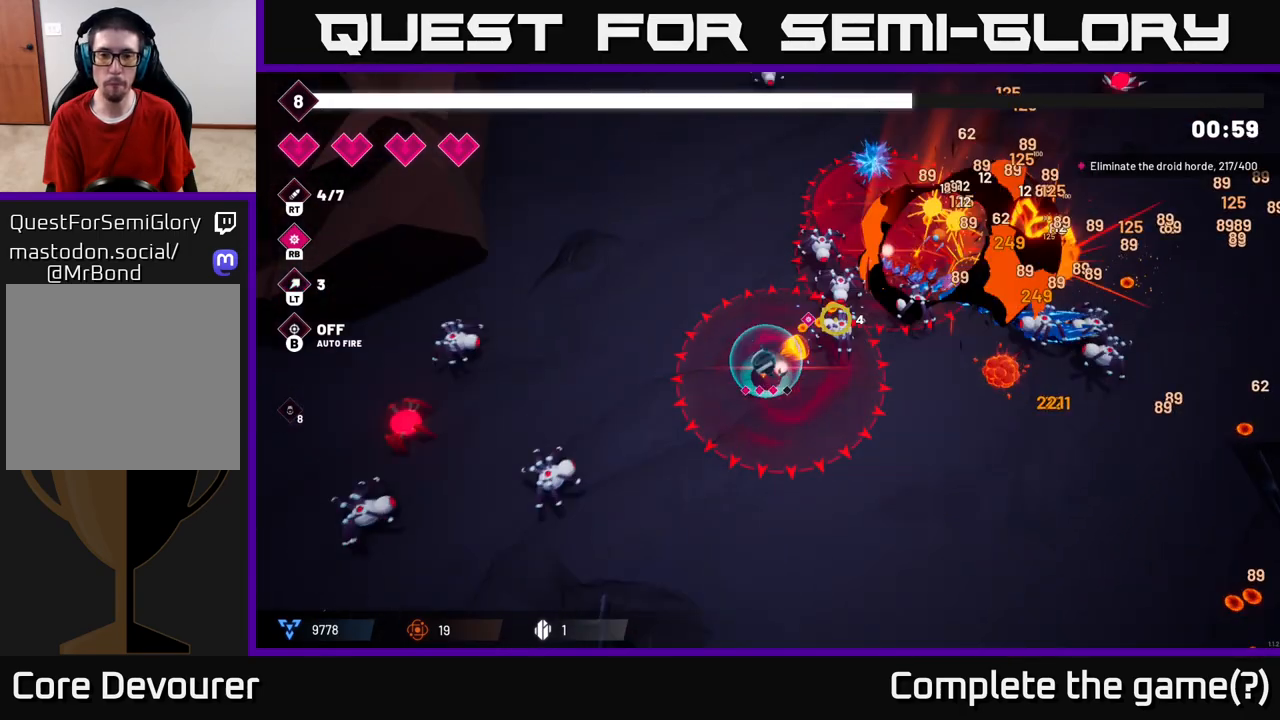
{"buttons": ["R2"], "left_stick": "down-right", "right_stick": "up-right", "events": [[100, "left_stick", "down-right"], [167, "R2", "up"], [417, "R2", "down"]]}
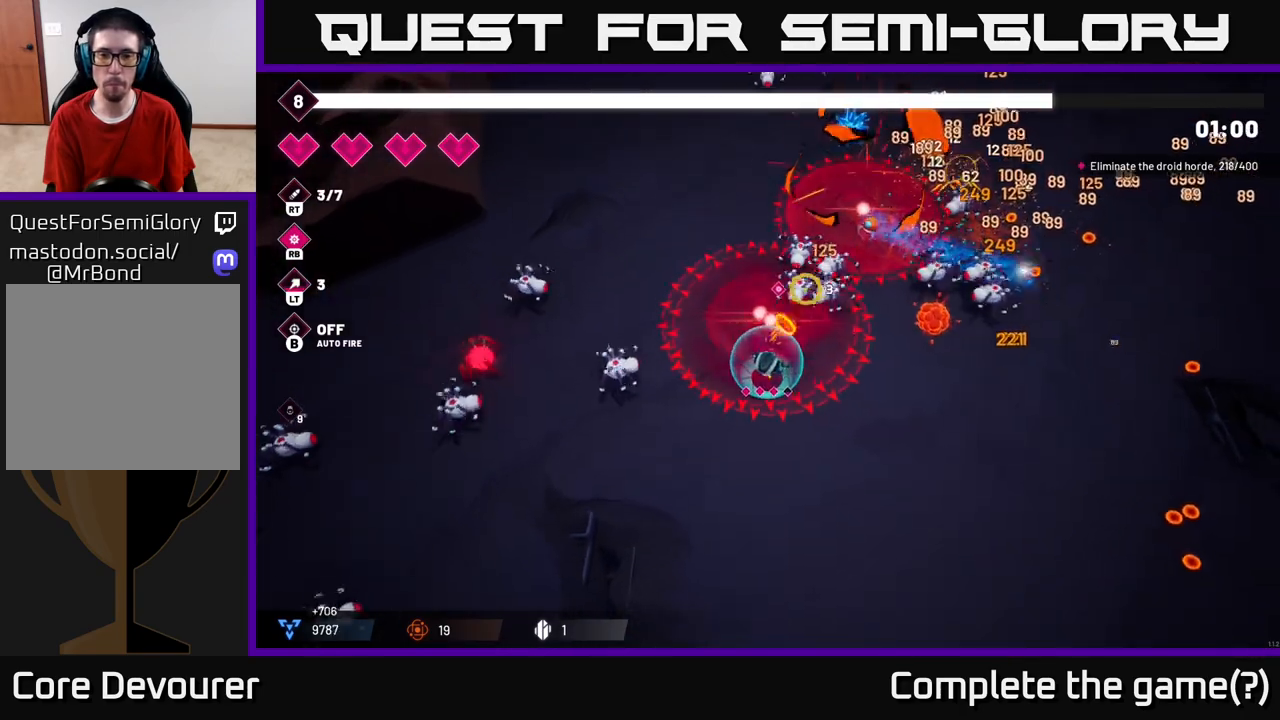
{"buttons": [], "left_stick": "down-right", "right_stick": "up-right", "events": [[67, "R2", "up"]]}
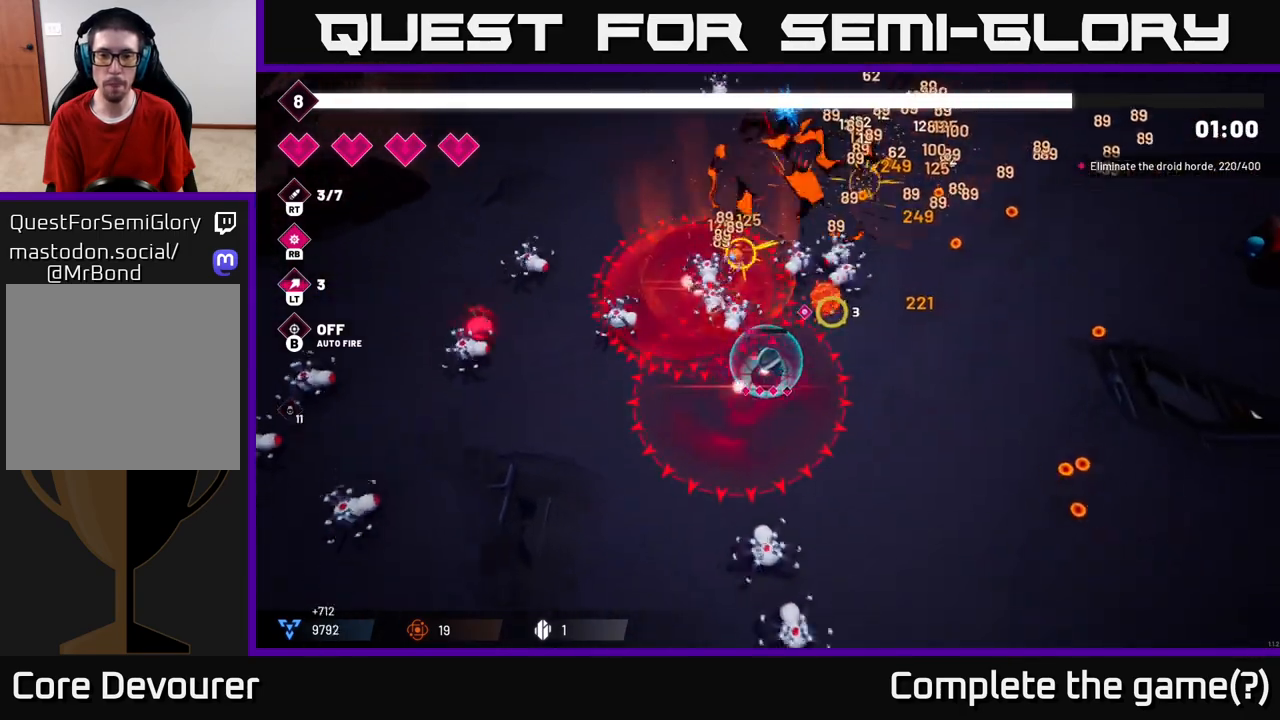
{"buttons": [], "left_stick": "down-right", "right_stick": "up", "events": [[300, "right_stick", "up"]]}
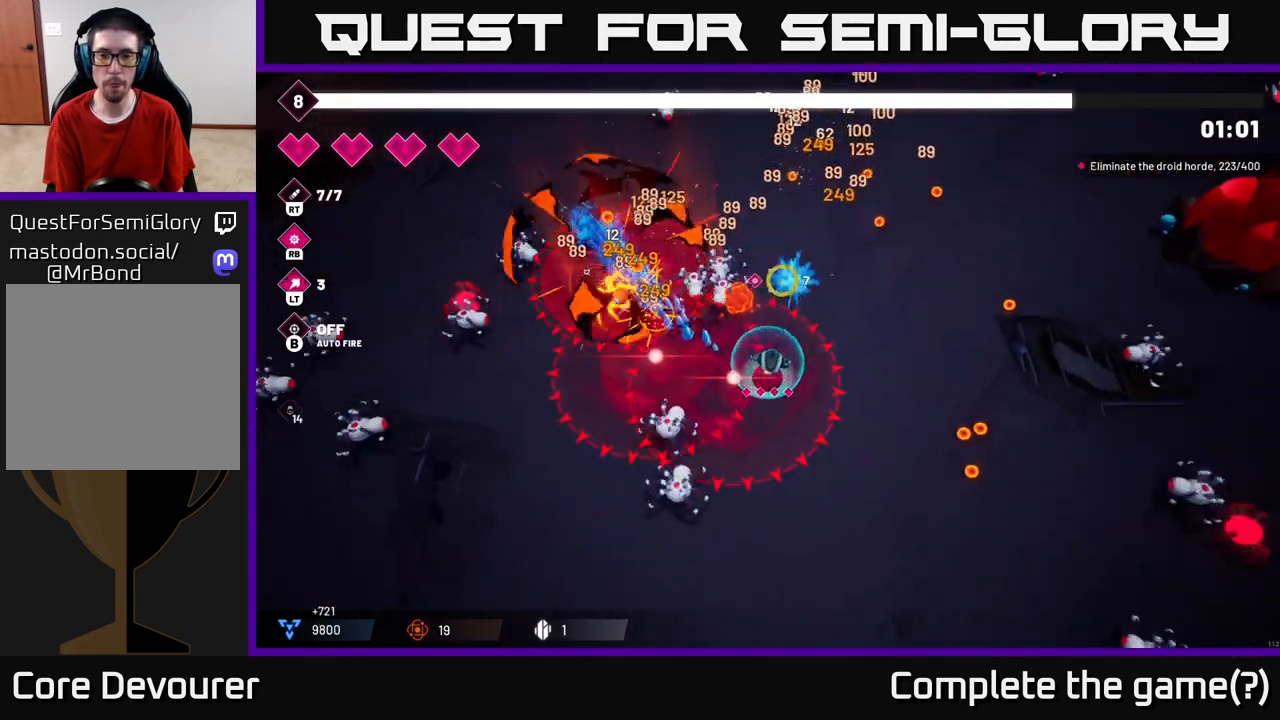
{"buttons": [], "left_stick": "up", "right_stick": "up", "events": [[100, "left_stick", "right"], [383, "left_stick", "up"]]}
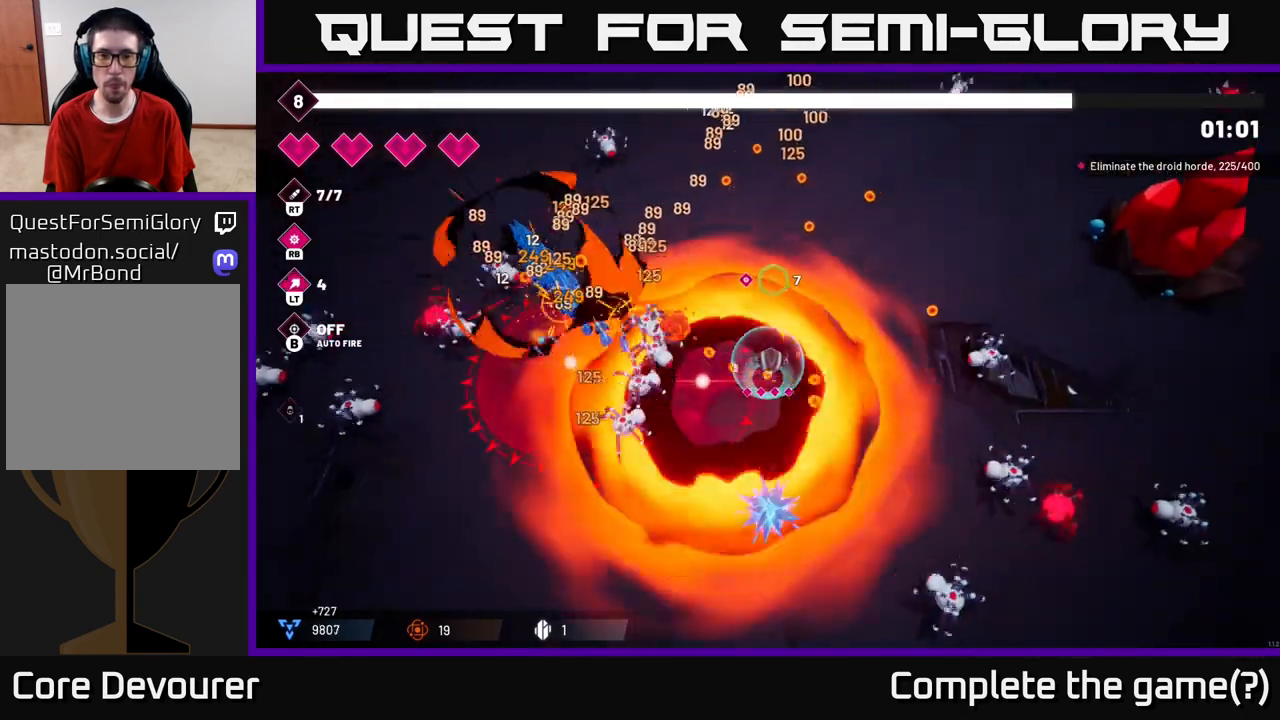
{"buttons": [], "left_stick": "up", "right_stick": "up", "events": []}
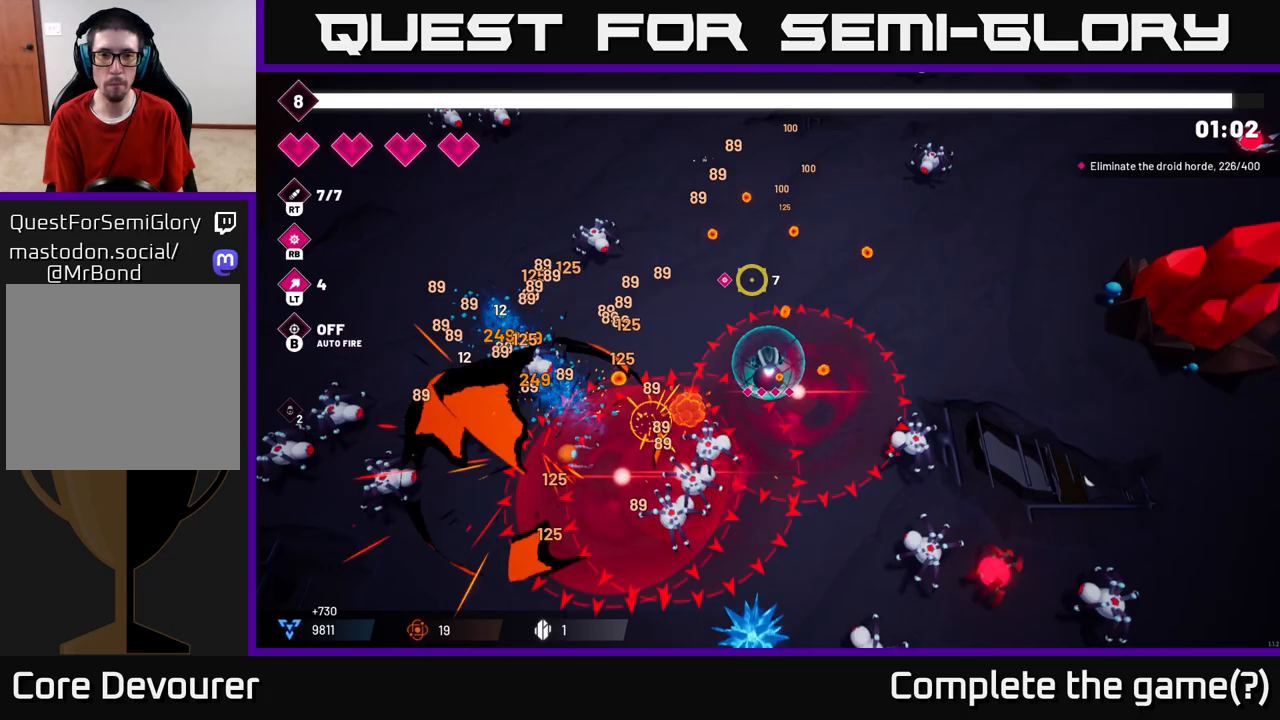
{"buttons": [], "left_stick": "up", "right_stick": "up", "events": []}
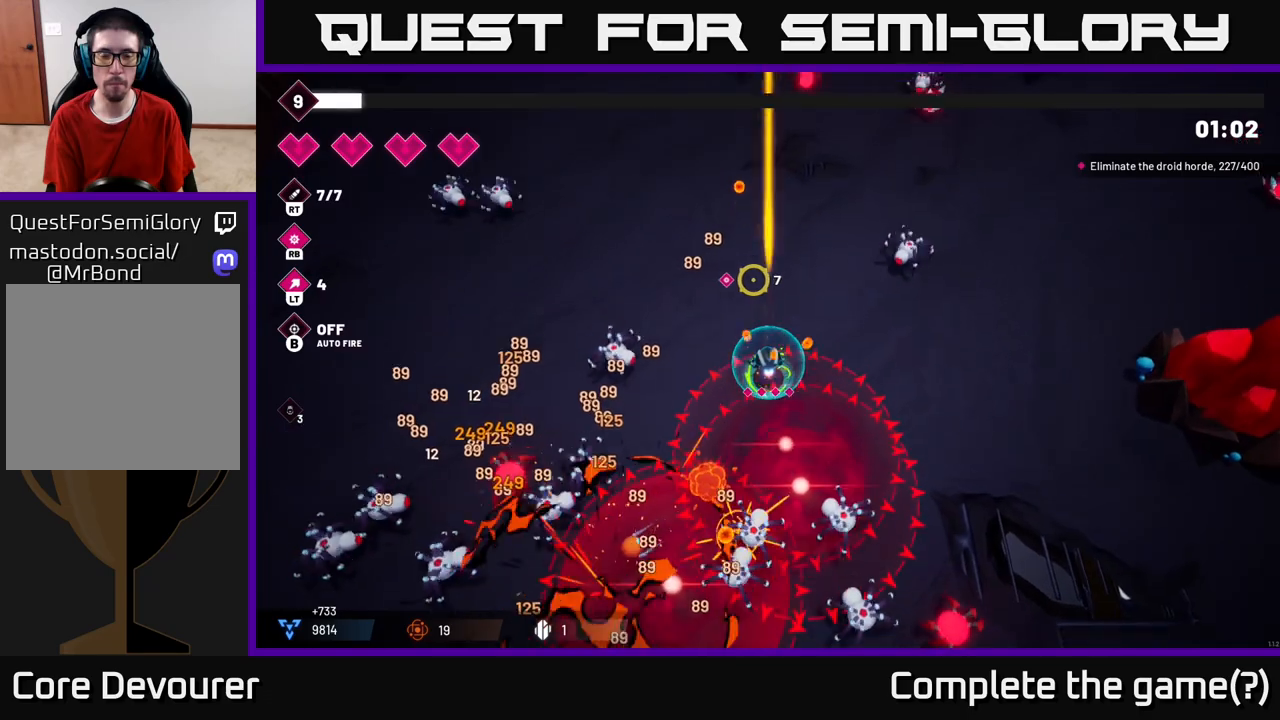
{"buttons": [], "left_stick": "up", "right_stick": "center", "events": [[267, "right_stick", "center"]]}
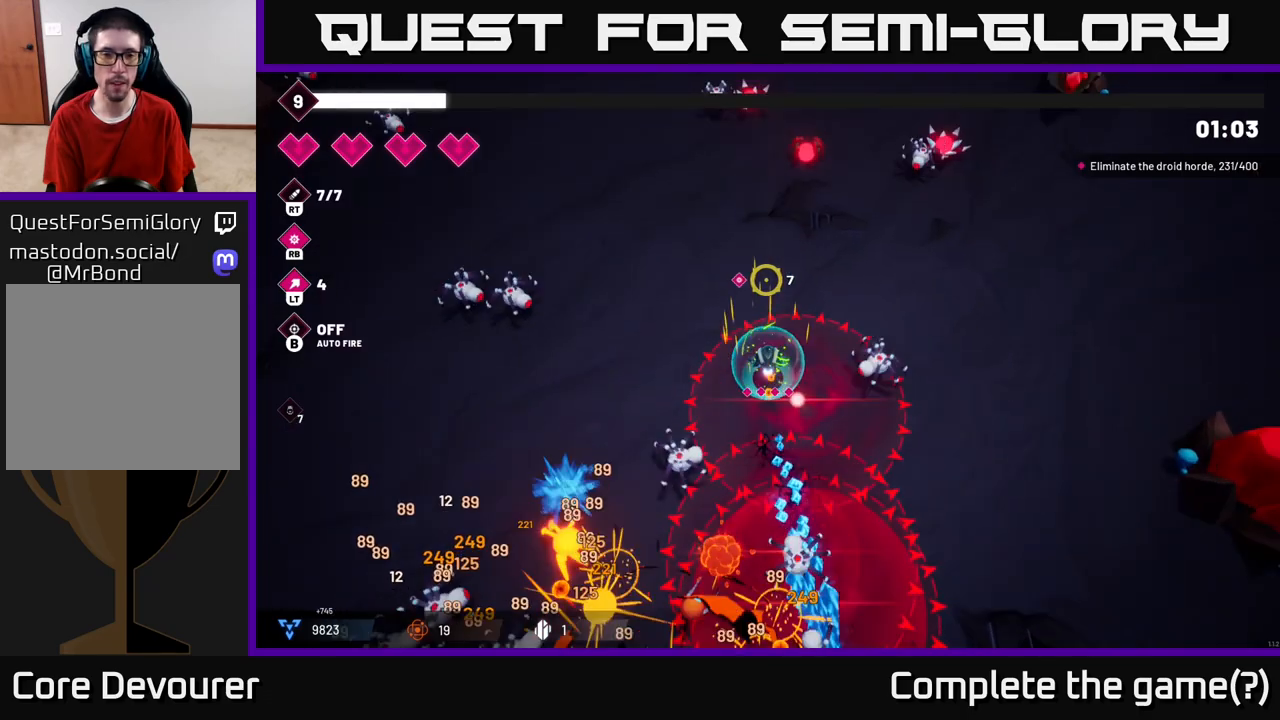
{"buttons": [], "left_stick": "up-left", "right_stick": "center", "events": [[183, "left_stick", "up-left"]]}
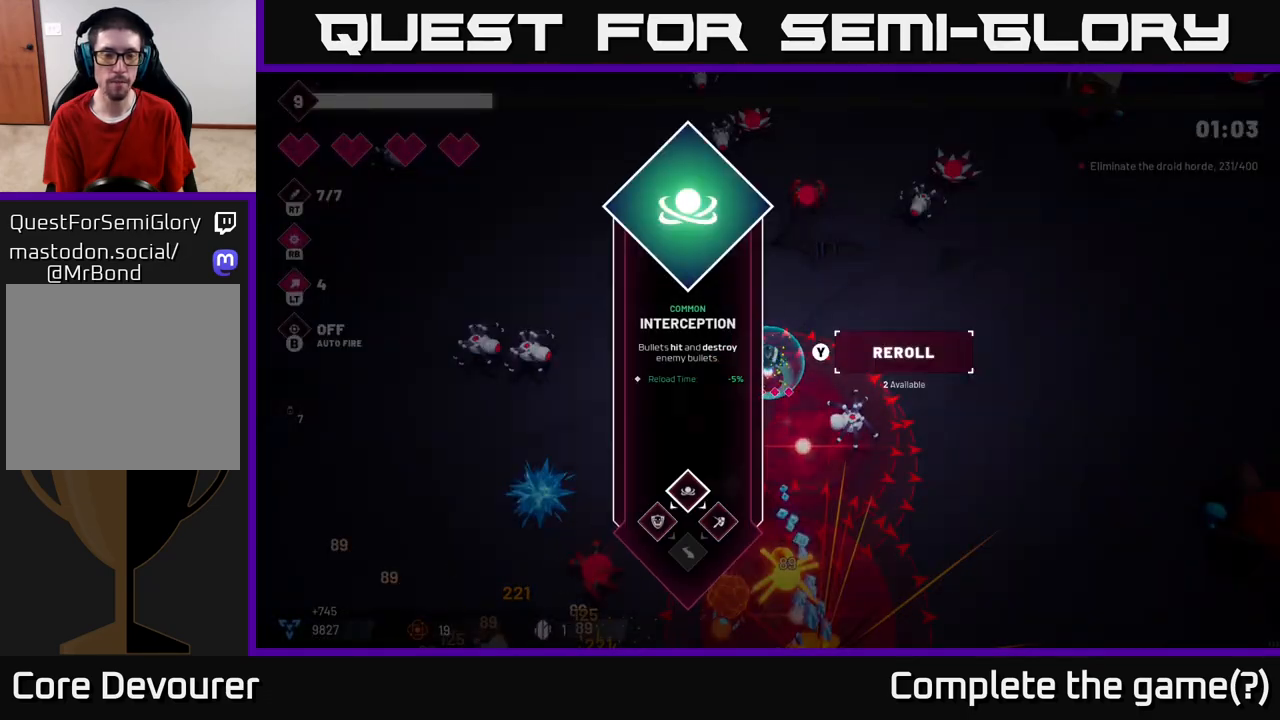
{"buttons": [], "left_stick": "center", "right_stick": "center", "events": [[150, "left_stick", "center"]]}
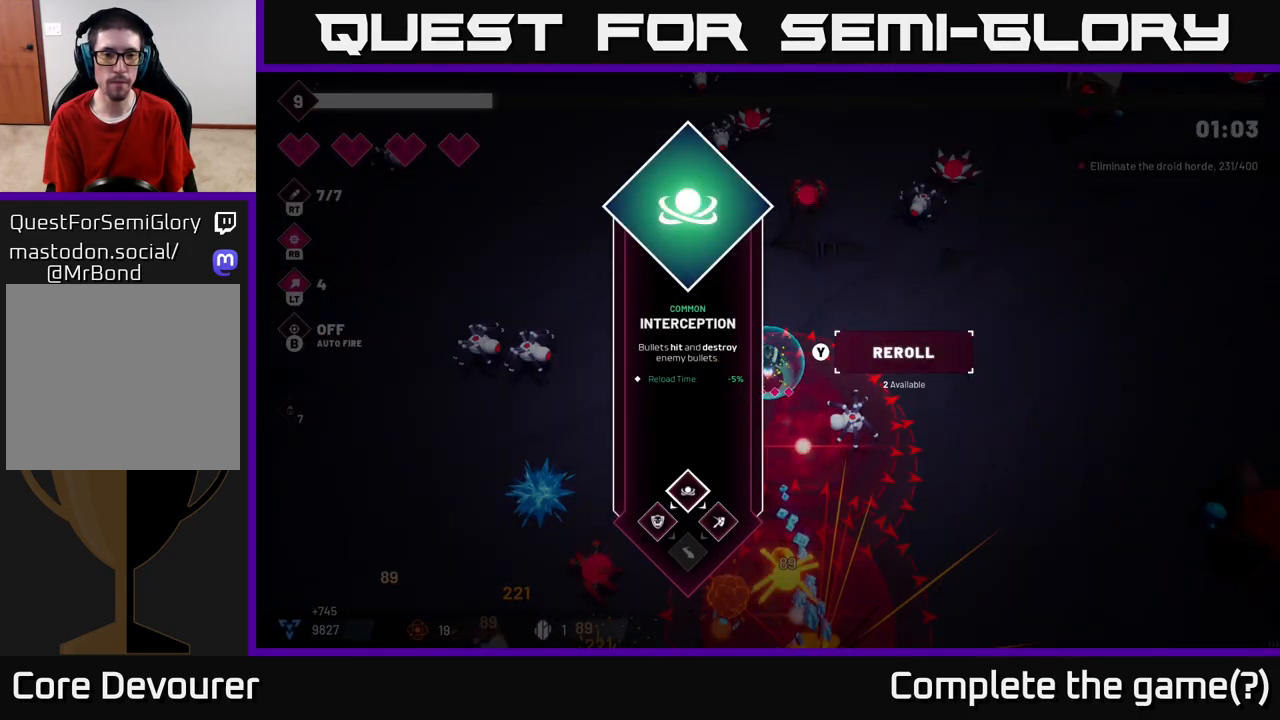
{"buttons": [], "left_stick": "up-left", "right_stick": "center", "events": [[350, "A", "down"], [383, "left_stick", "up-left"], [433, "A", "up"]]}
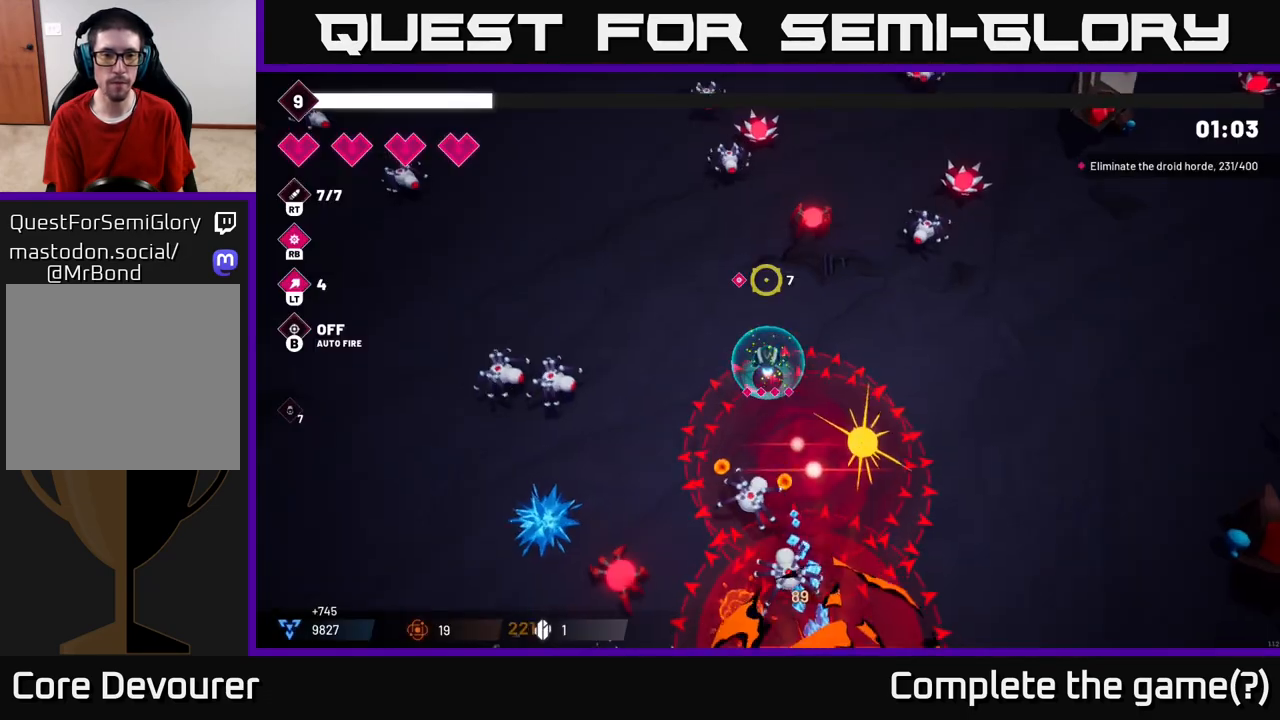
{"buttons": [], "left_stick": "up-left", "right_stick": "up", "events": [[150, "right_stick", "up"], [217, "R2", "down"], [400, "R2", "up"]]}
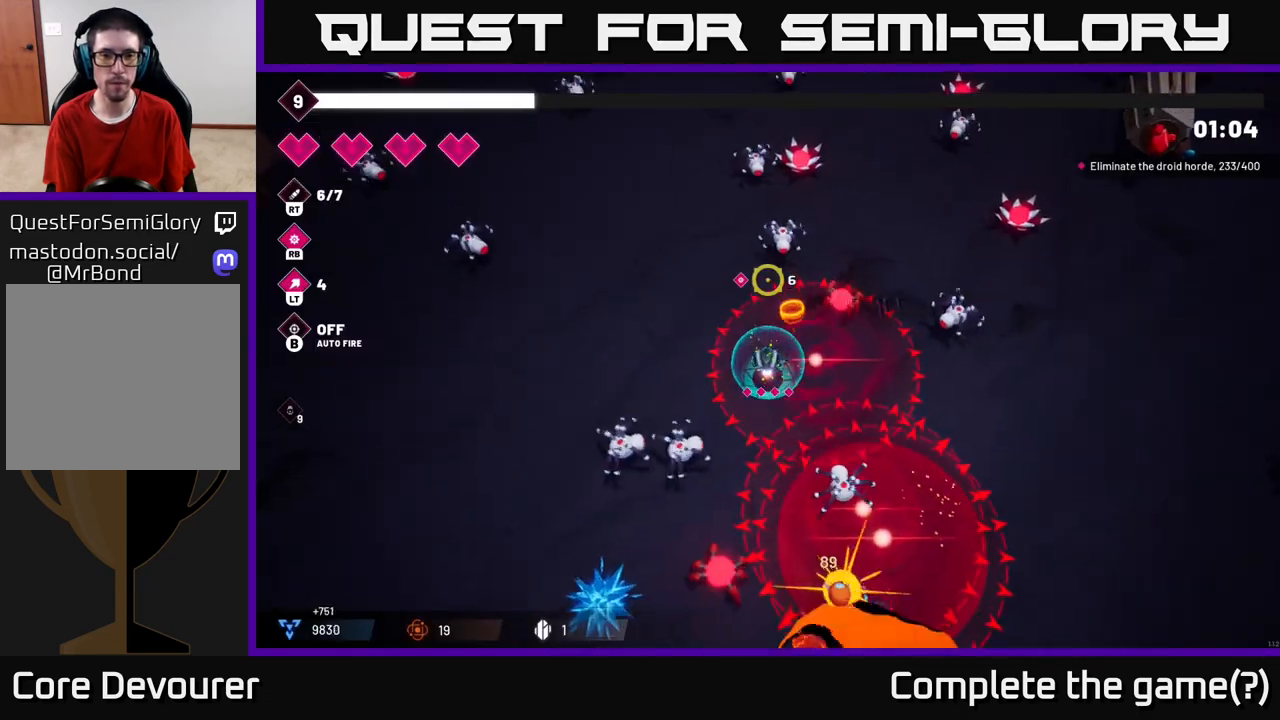
{"buttons": ["R2"], "left_stick": "left", "right_stick": "down-right", "events": [[183, "left_stick", "left"], [183, "right_stick", "down-right"], [400, "R2", "down"]]}
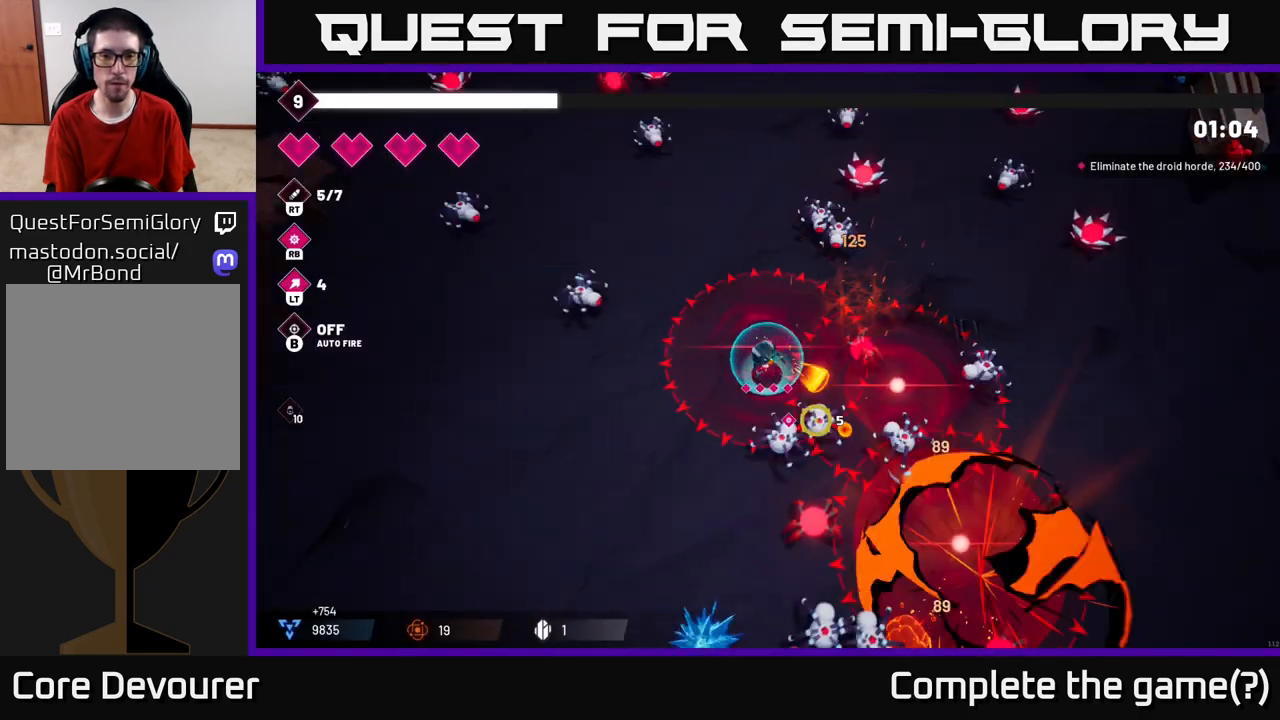
{"buttons": [], "left_stick": "down-left", "right_stick": "right", "events": [[83, "R2", "up"], [117, "left_stick", "down-left"], [217, "right_stick", "right"], [267, "R2", "down"], [483, "R2", "up"]]}
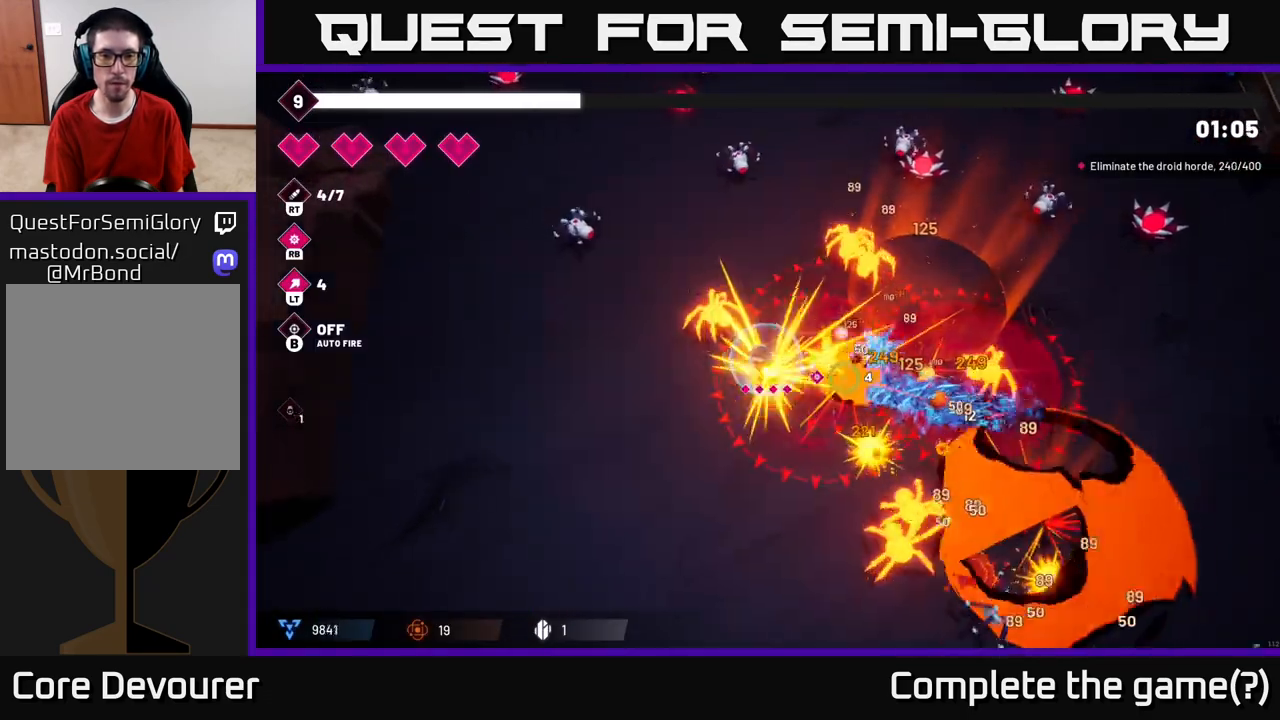
{"buttons": [], "left_stick": "down-left", "right_stick": "right", "events": [[233, "R2", "down"], [417, "R2", "up"]]}
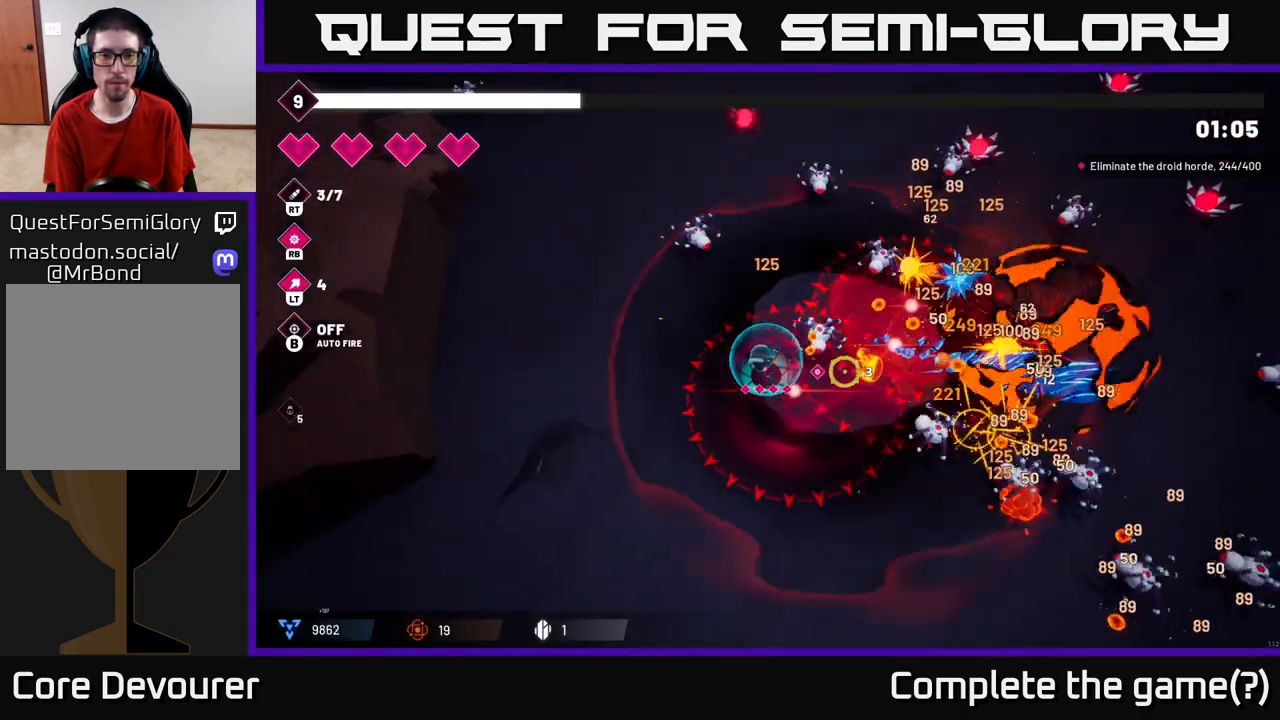
{"buttons": [], "left_stick": "down", "right_stick": "right", "events": [[200, "R2", "down"], [283, "left_stick", "down"], [433, "R2", "up"]]}